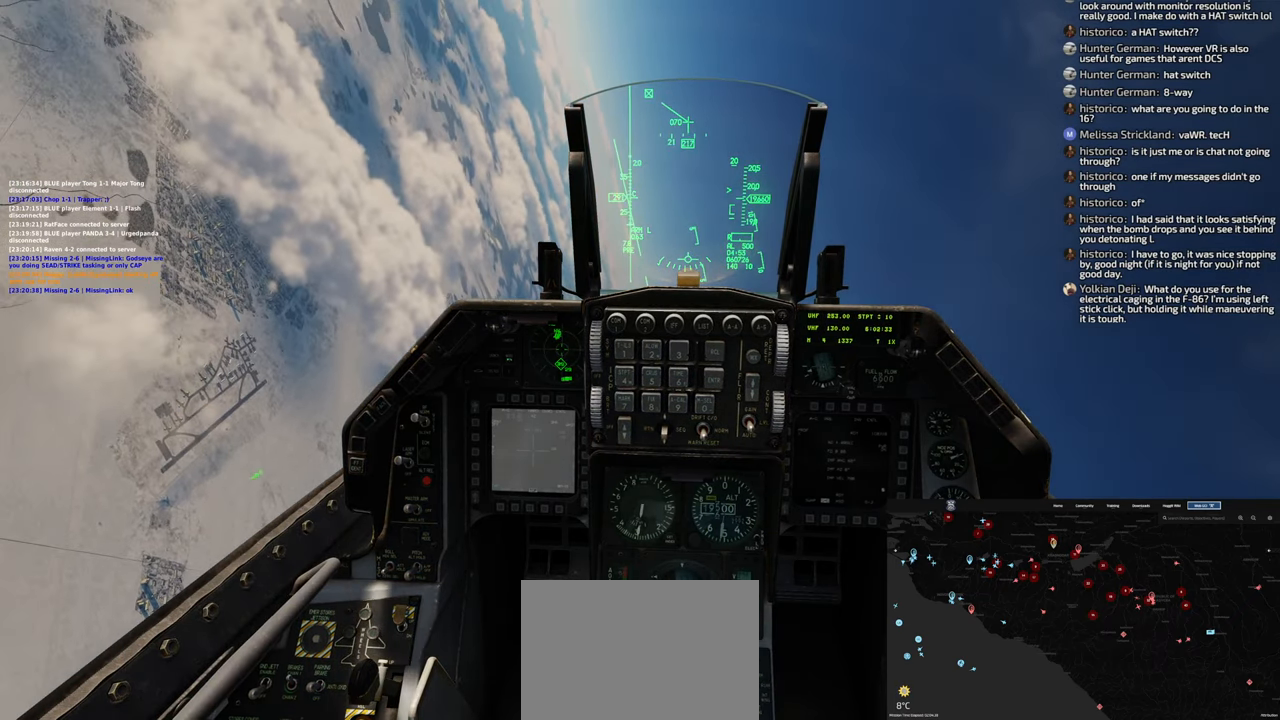
Gameplay with a controller (Xbox layout); each line is a JSON object with the inputs held at the frame after it. "events" lists button and stick changes between this image and that frame as [ms after this image, input, new state], when the widget could be followed in between.
{"buttons": [], "left_stick": "down-left", "right_stick": "center", "events": []}
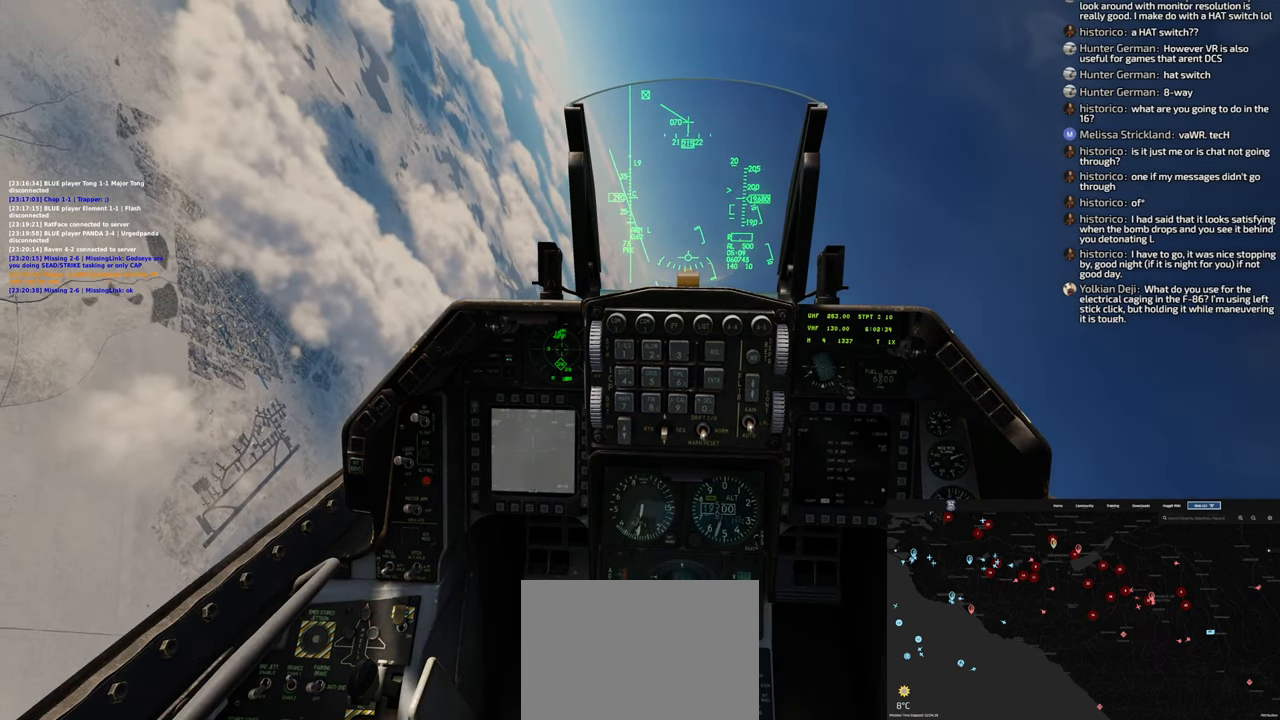
{"buttons": [], "left_stick": "down-left", "right_stick": "center", "events": []}
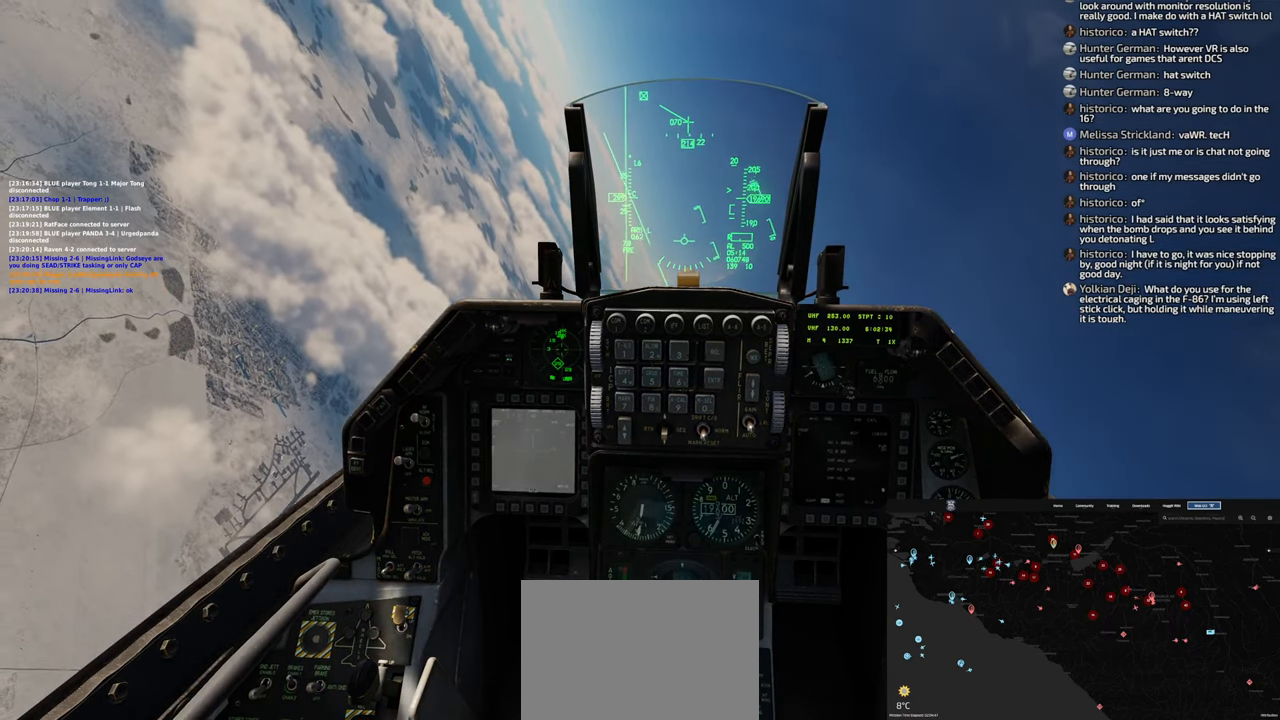
{"buttons": [], "left_stick": "down-left", "right_stick": "center", "events": []}
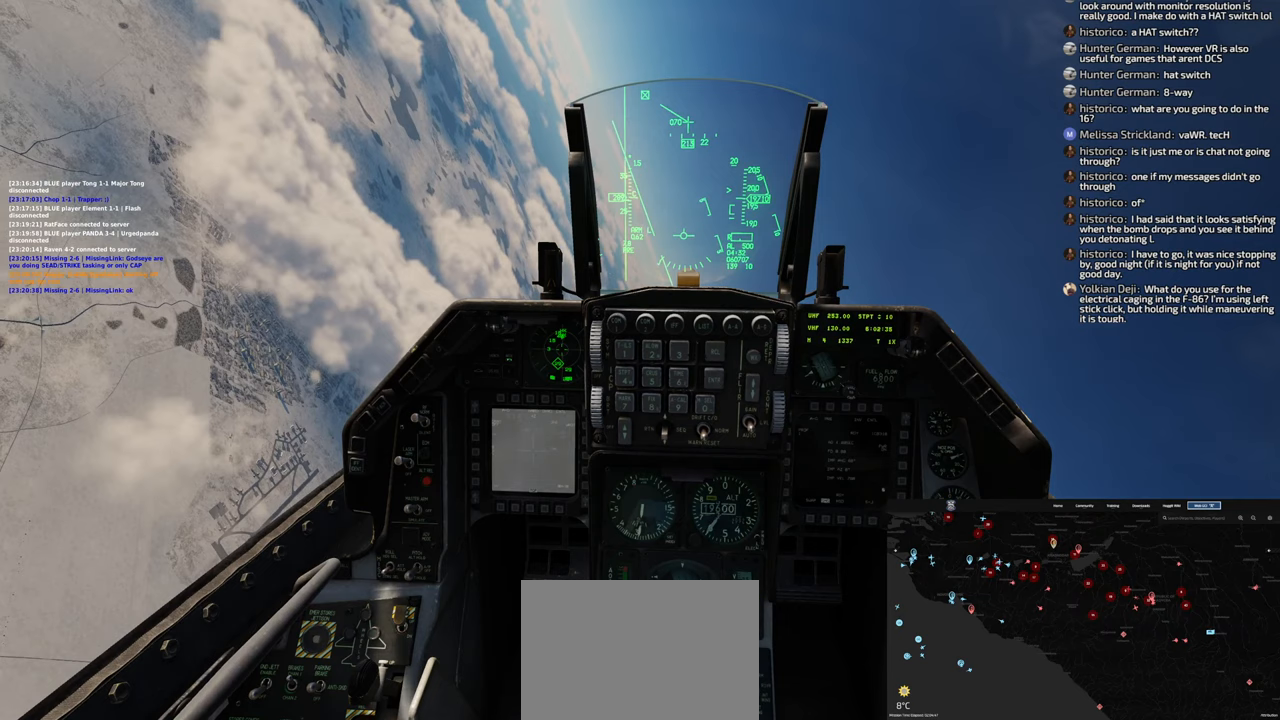
{"buttons": [], "left_stick": "down-left", "right_stick": "center", "events": []}
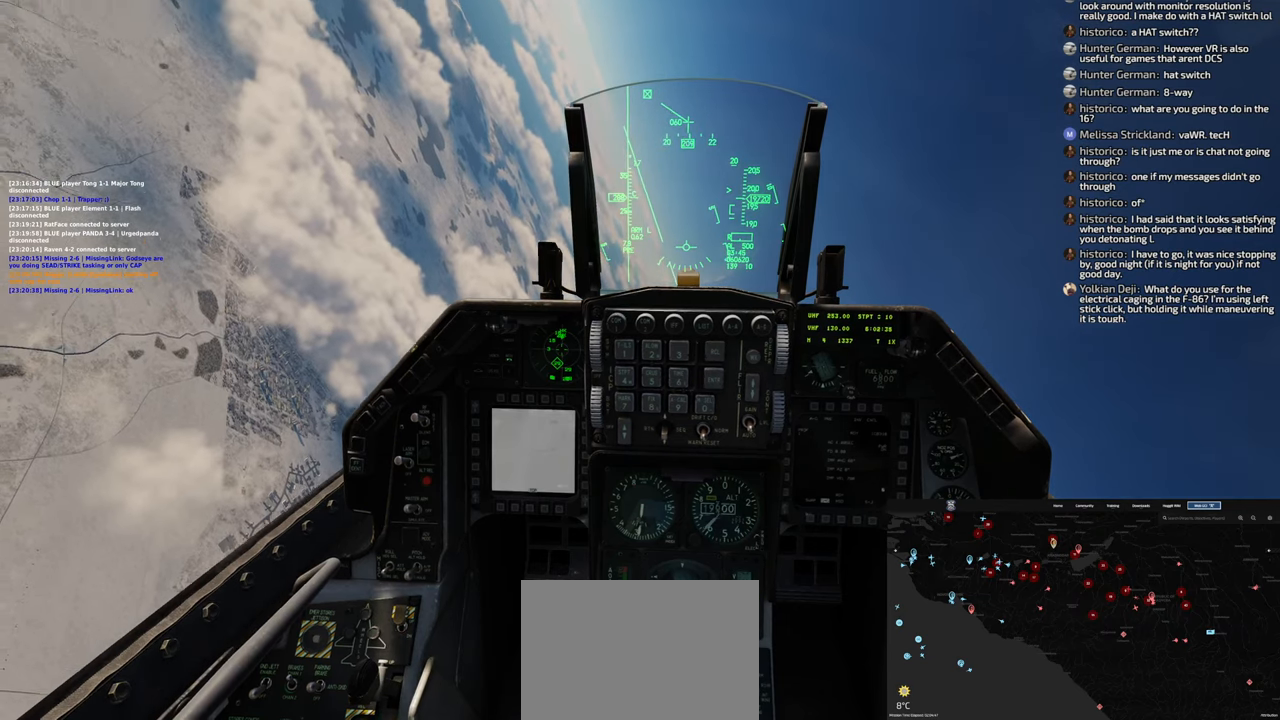
{"buttons": [], "left_stick": "down-left", "right_stick": "center", "events": []}
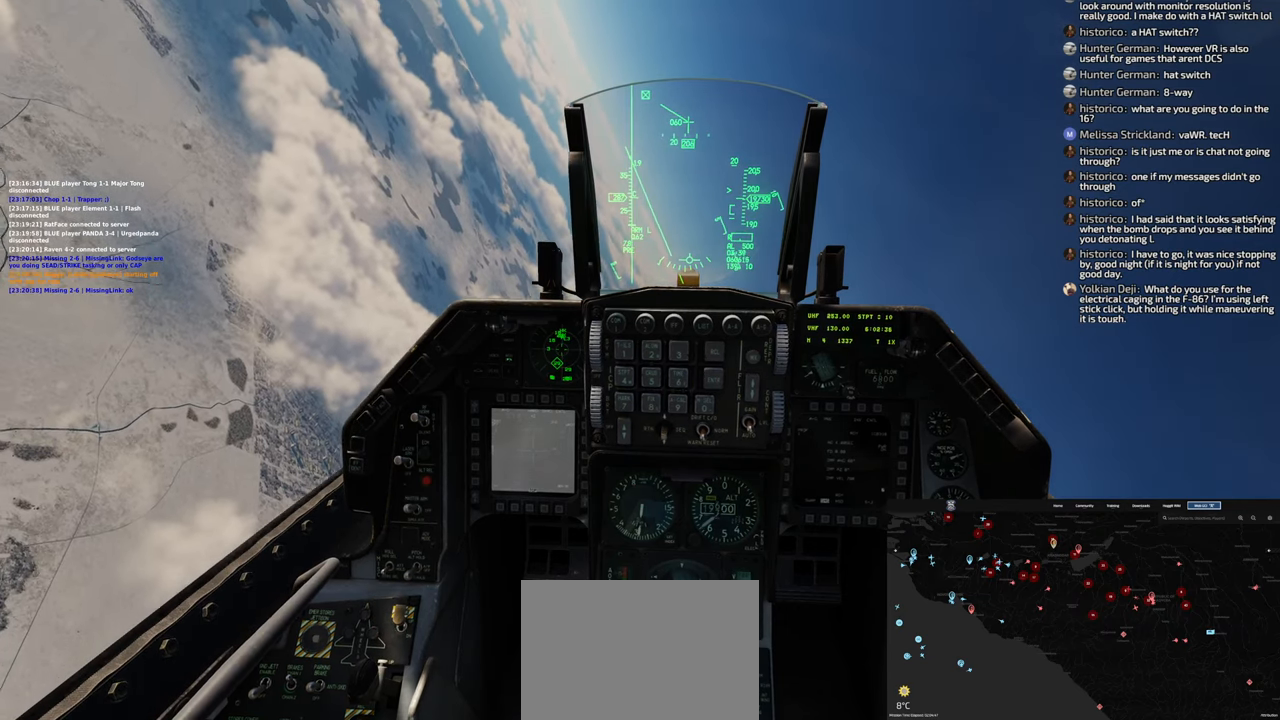
{"buttons": [], "left_stick": "down-left", "right_stick": "center", "events": []}
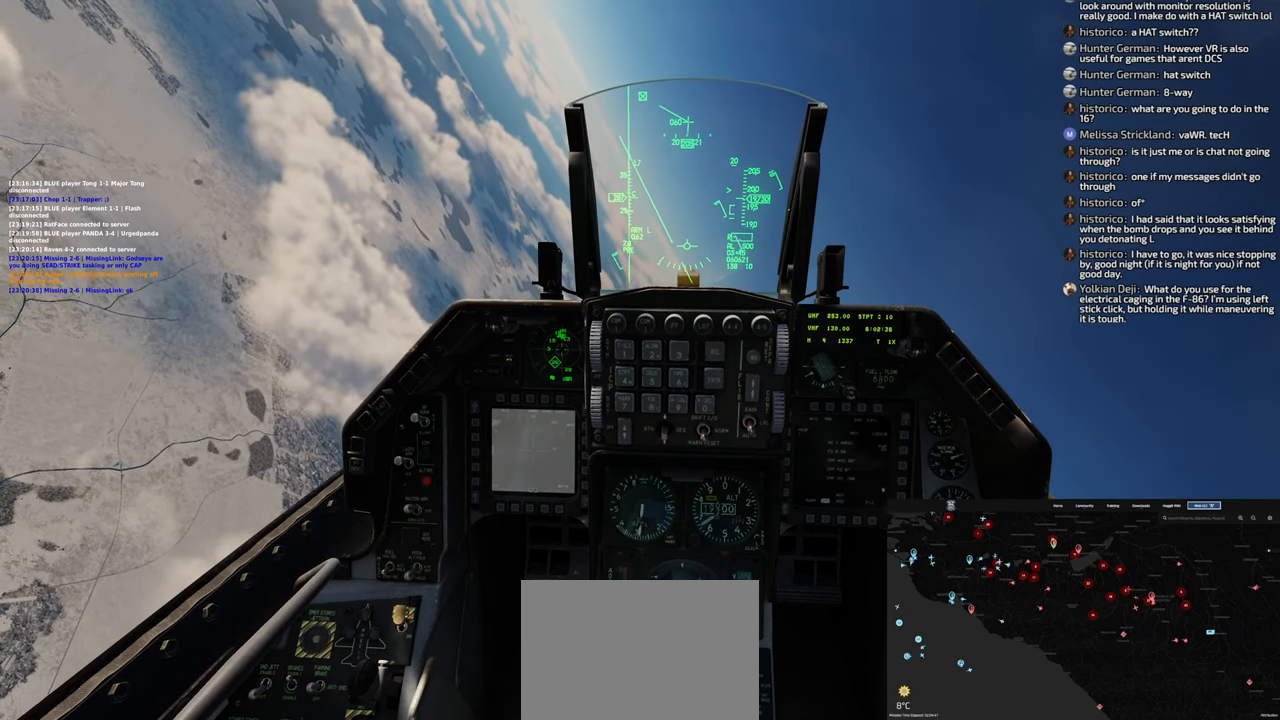
{"buttons": [], "left_stick": "down-left", "right_stick": "center", "events": []}
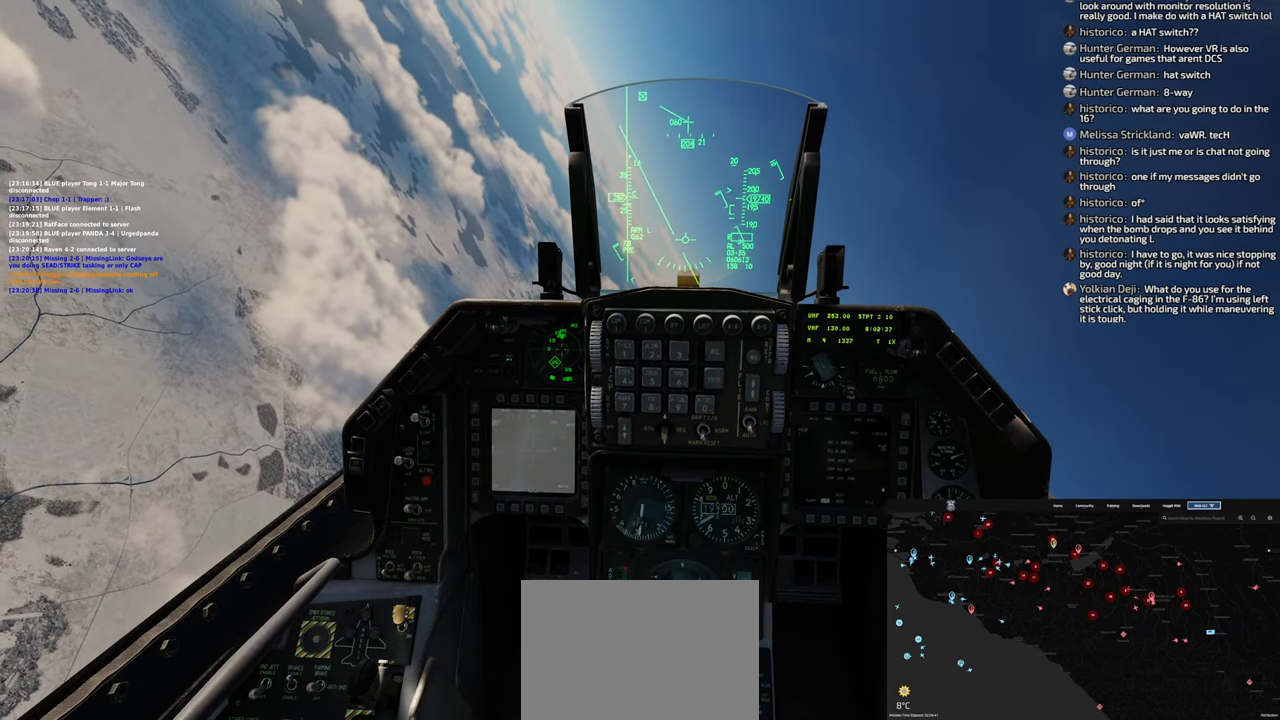
{"buttons": [], "left_stick": "down-left", "right_stick": "center", "events": []}
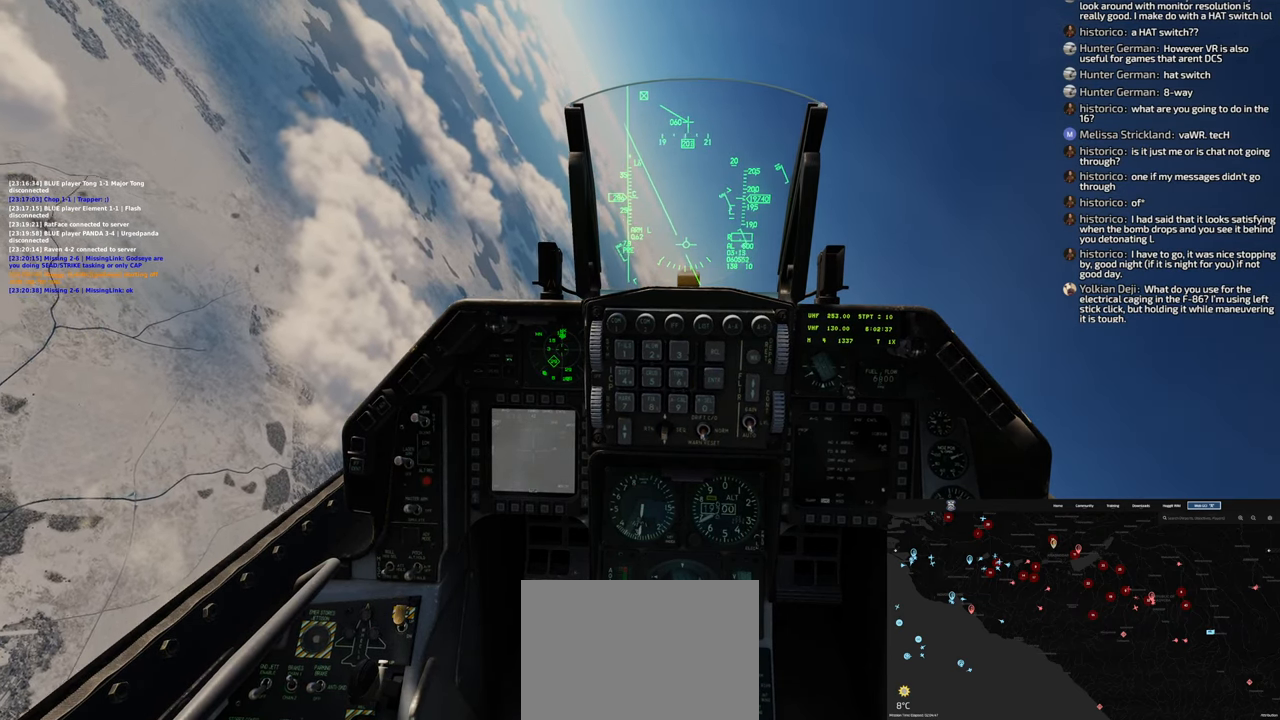
{"buttons": [], "left_stick": "down-left", "right_stick": "center", "events": []}
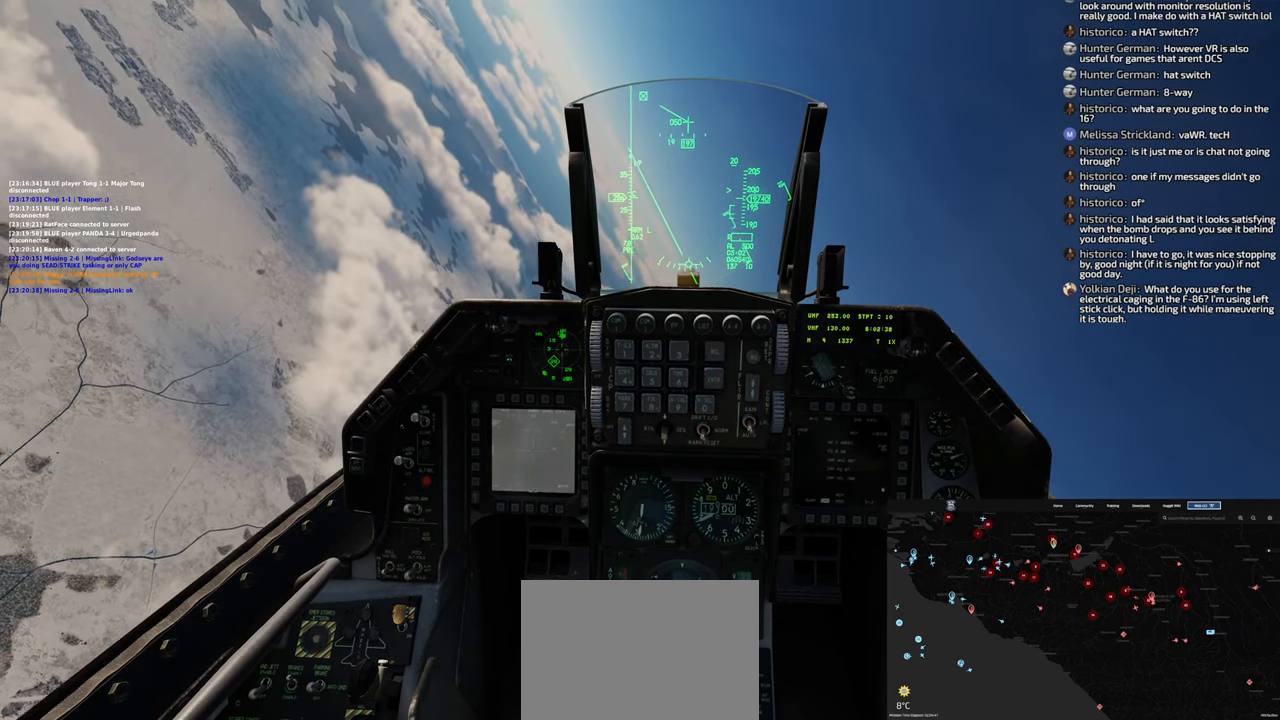
{"buttons": [], "left_stick": "down-left", "right_stick": "center", "events": []}
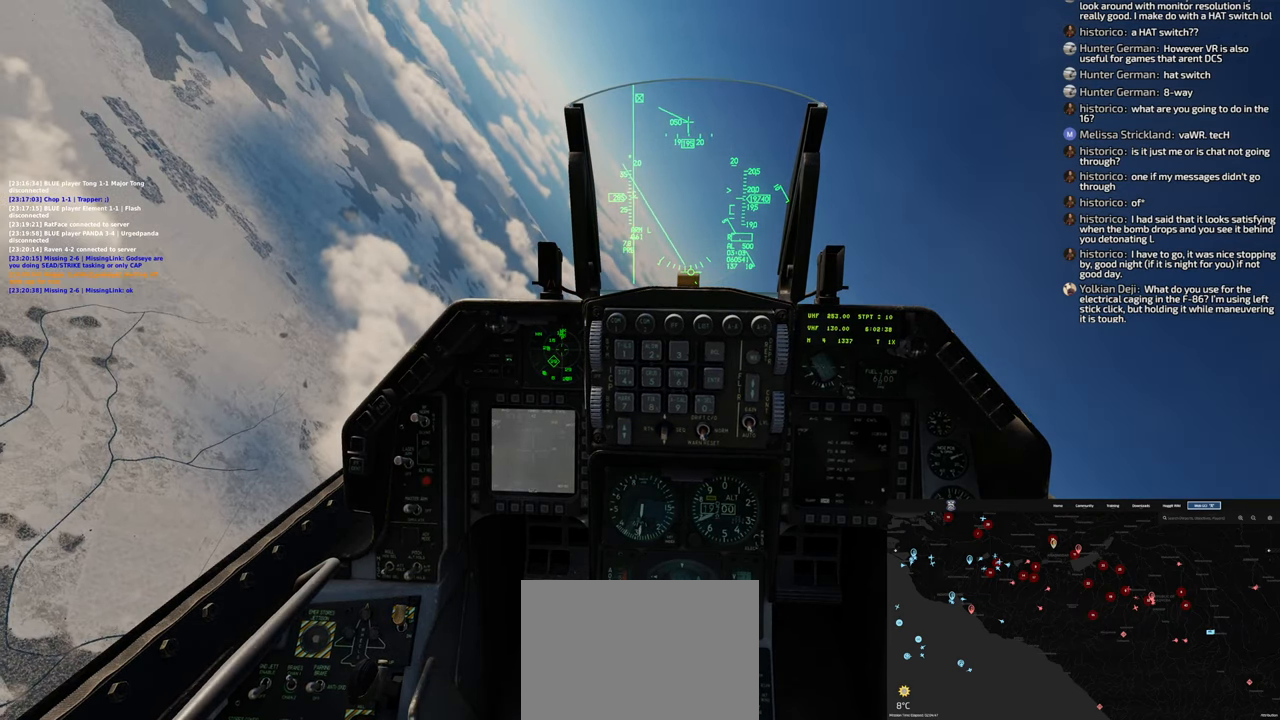
{"buttons": [], "left_stick": "down-left", "right_stick": "center", "events": []}
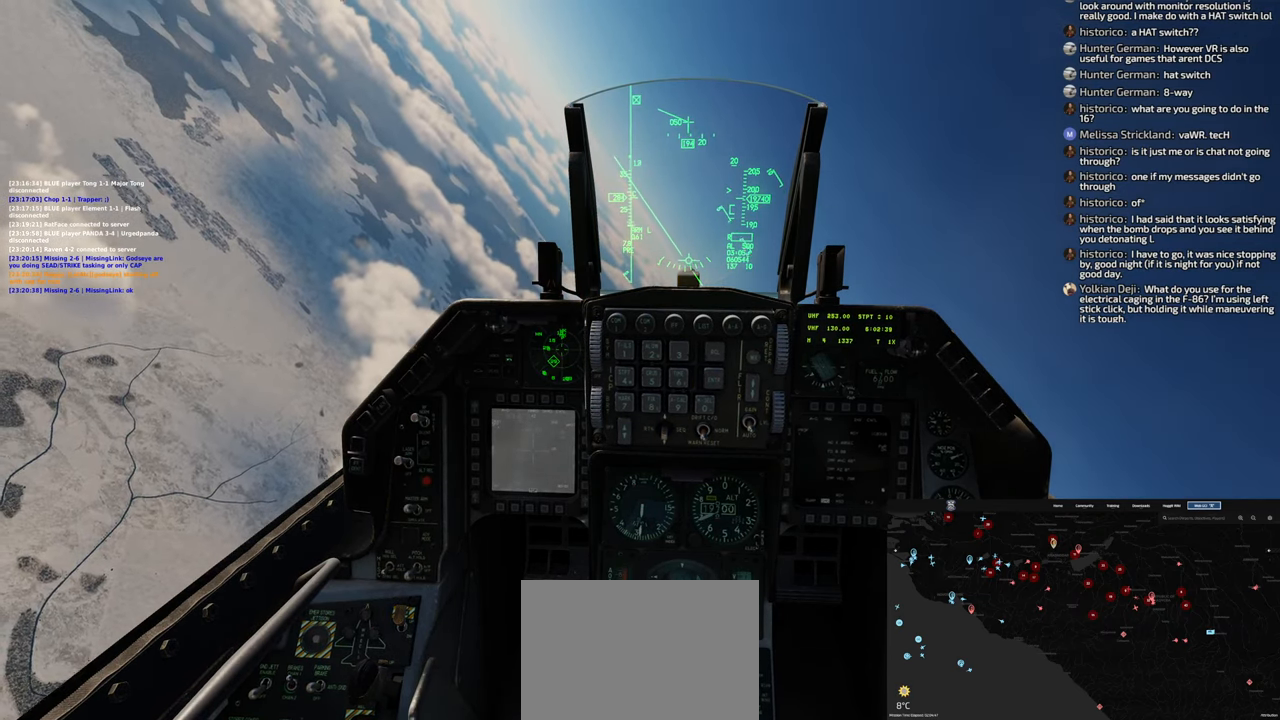
{"buttons": [], "left_stick": "down-left", "right_stick": "center", "events": []}
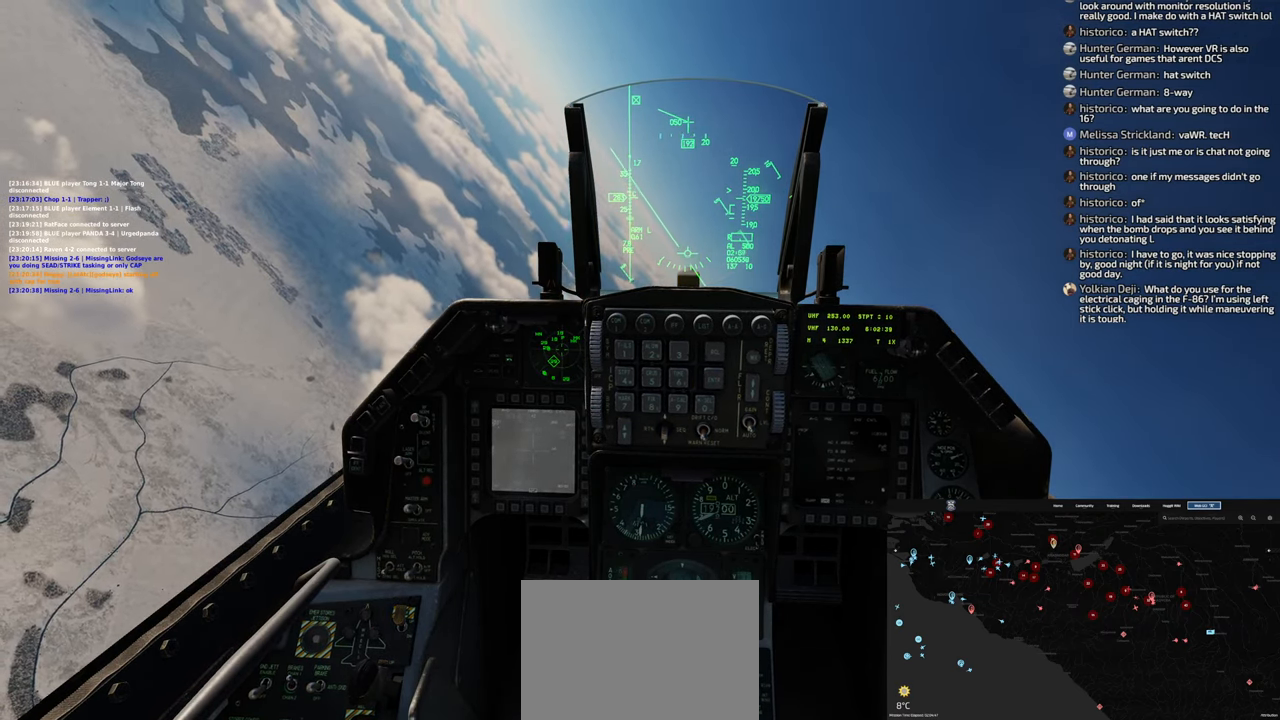
{"buttons": [], "left_stick": "down-left", "right_stick": "center", "events": []}
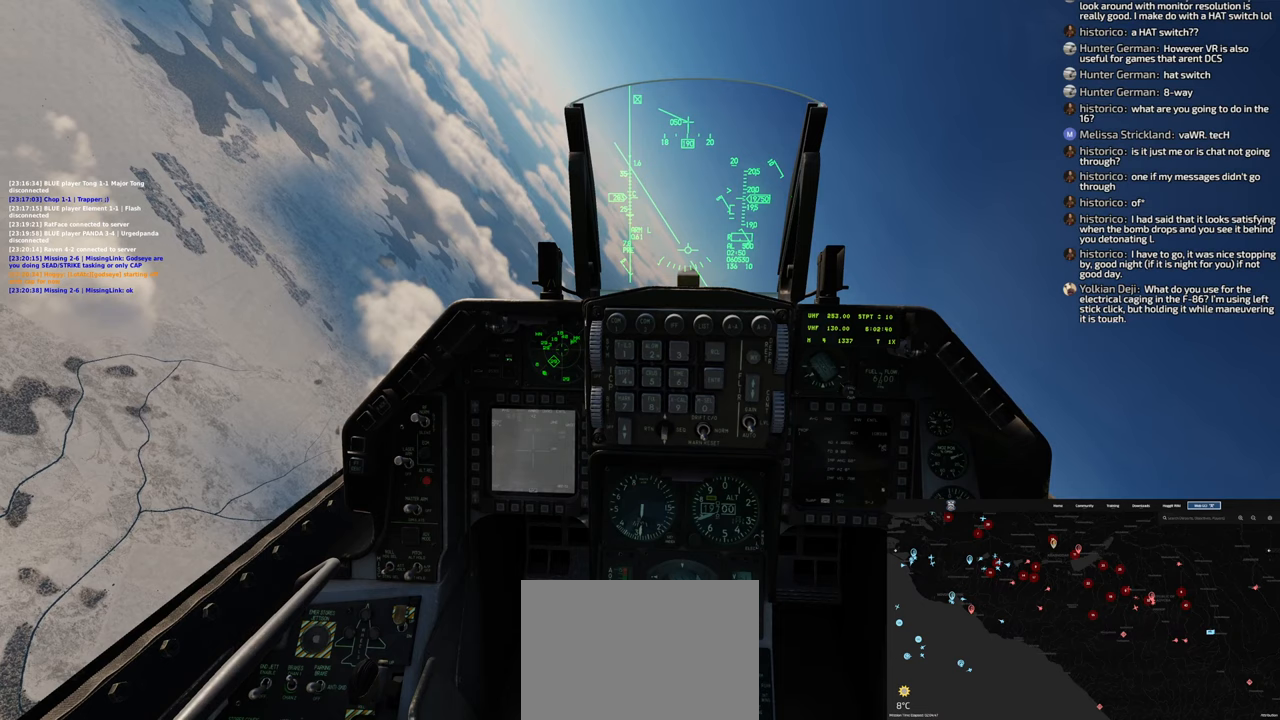
{"buttons": [], "left_stick": "down-left", "right_stick": "center", "events": []}
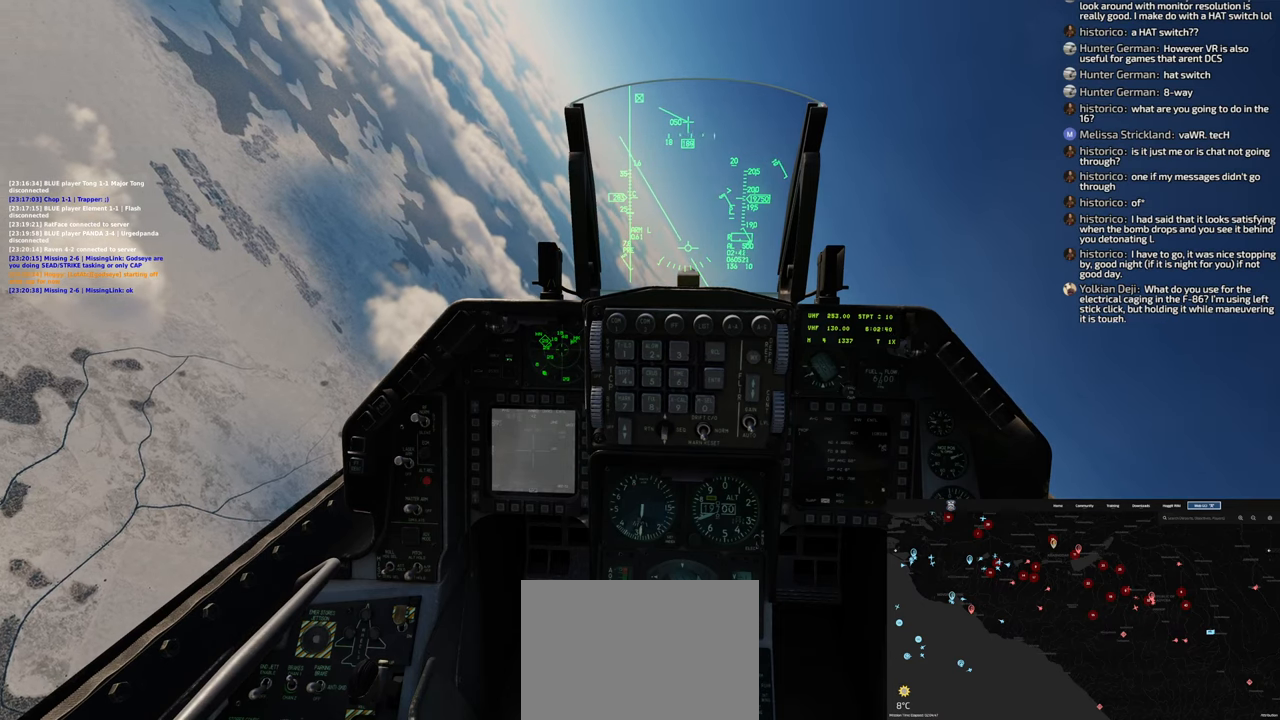
{"buttons": [], "left_stick": "down-left", "right_stick": "center", "events": []}
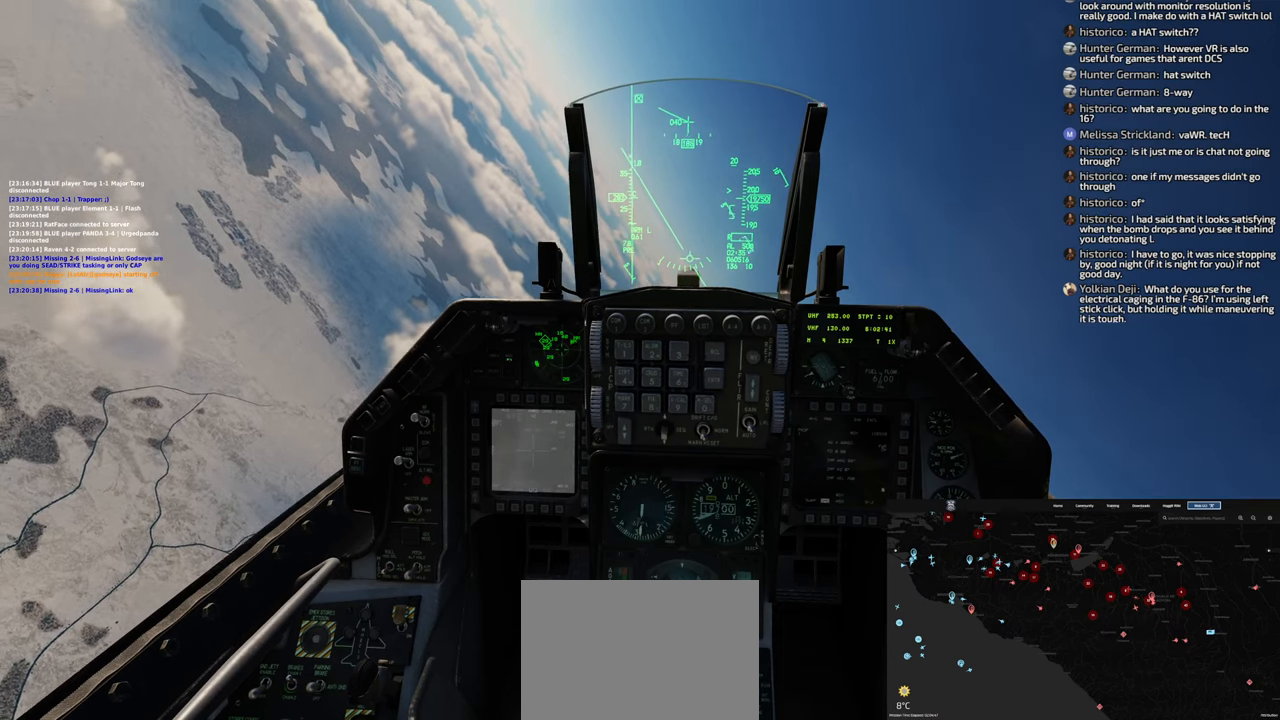
{"buttons": [], "left_stick": "down-left", "right_stick": "center", "events": []}
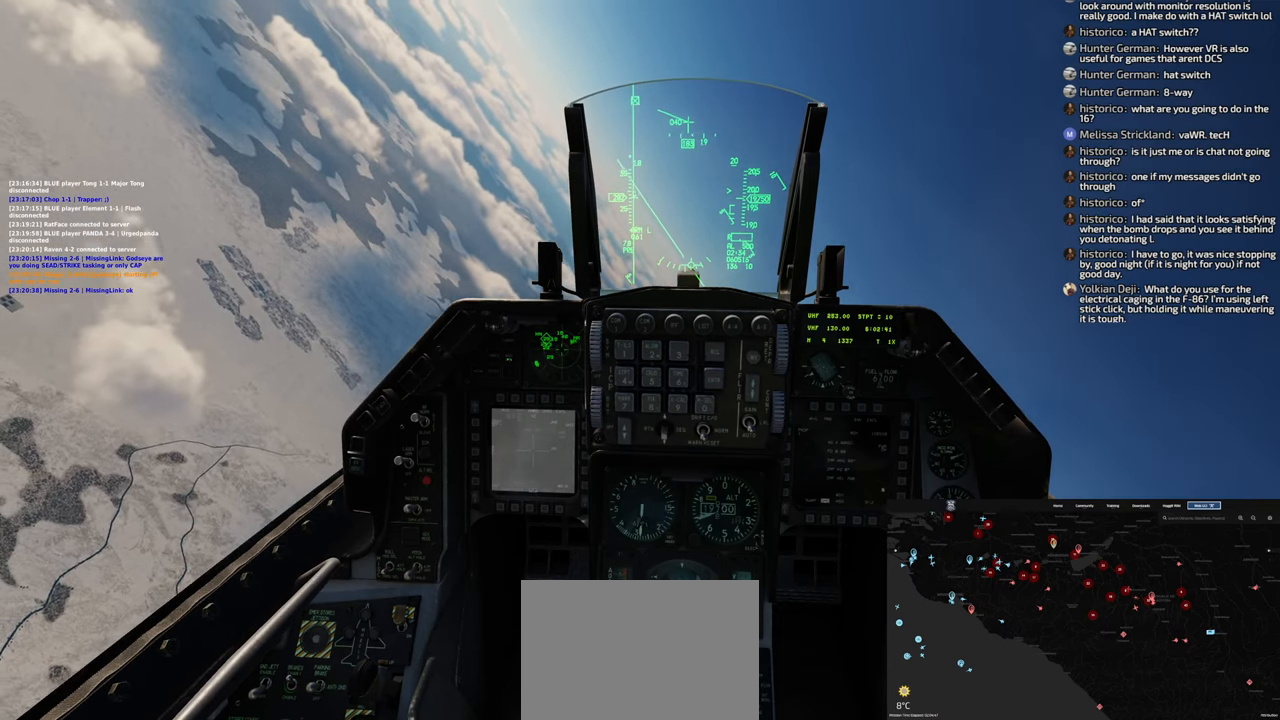
{"buttons": [], "left_stick": "down-left", "right_stick": "center", "events": []}
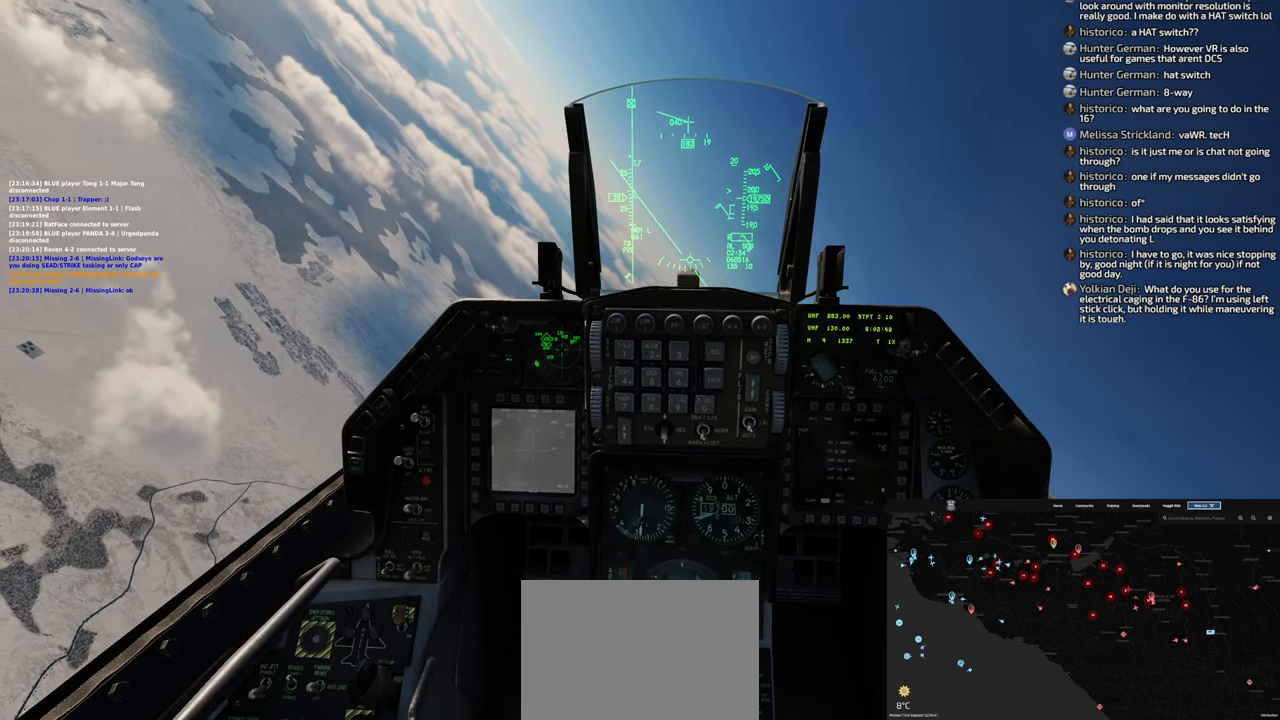
{"buttons": [], "left_stick": "down-left", "right_stick": "center", "events": []}
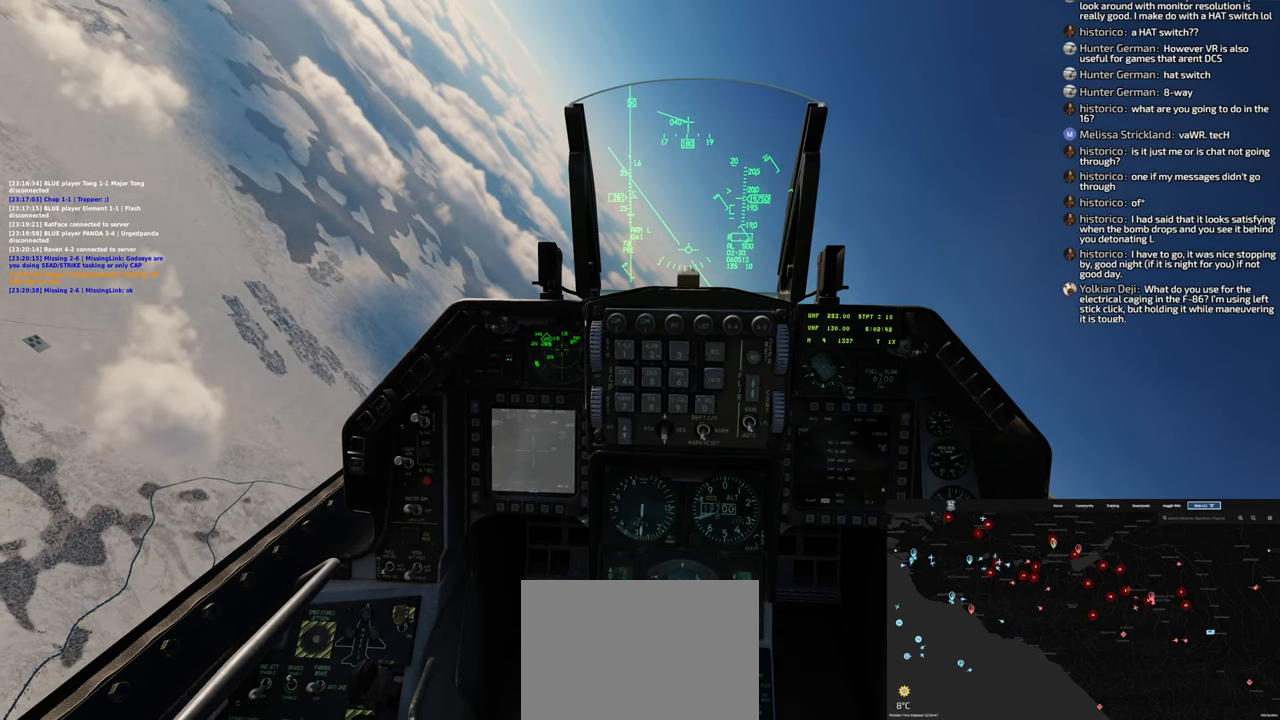
{"buttons": [], "left_stick": "center", "right_stick": "center", "events": [[500, "left_stick", "center"]]}
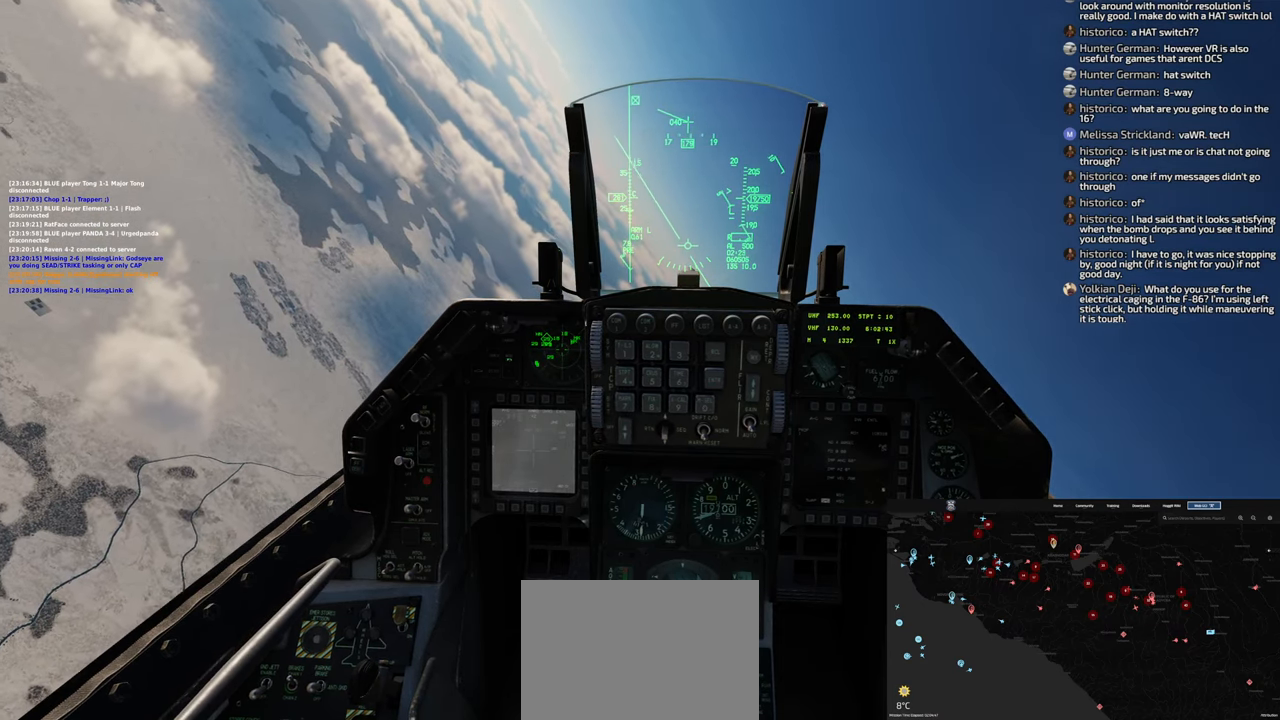
{"buttons": ["DPAD_LEFT"], "left_stick": "center", "right_stick": "center", "events": [[283, "DPAD_LEFT", "down"]]}
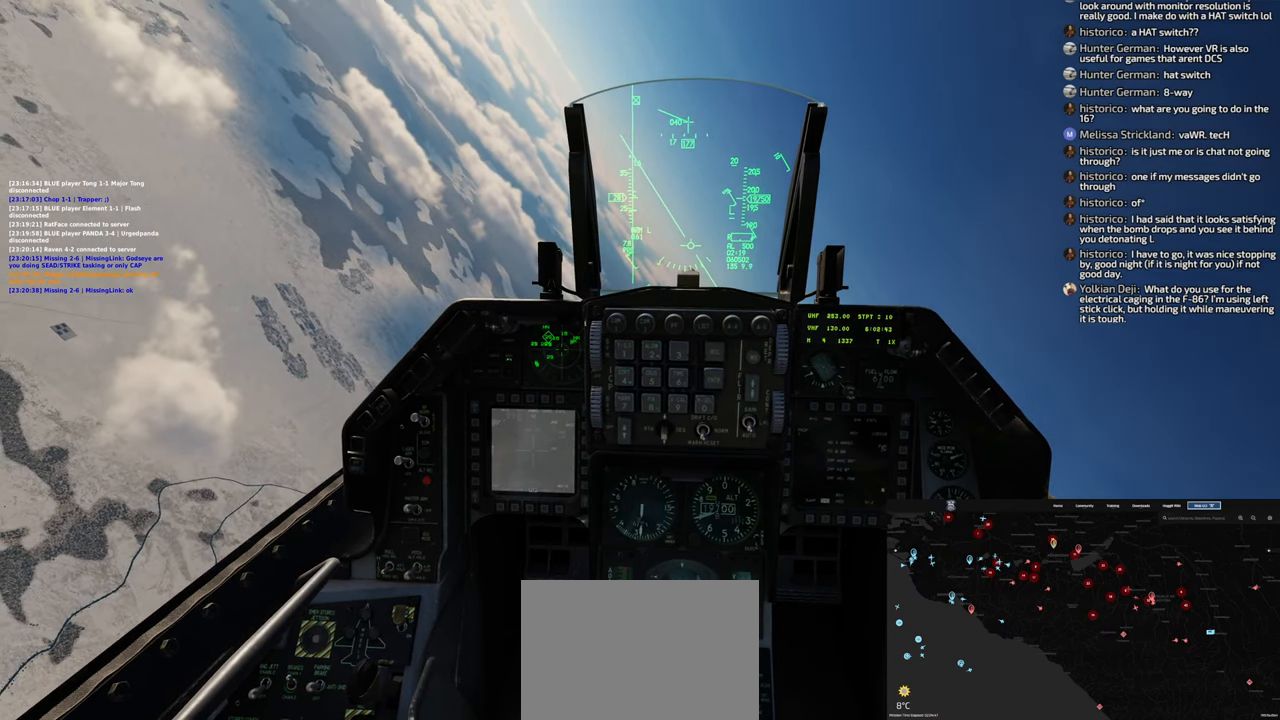
{"buttons": ["DPAD_LEFT"], "left_stick": "center", "right_stick": "center", "events": []}
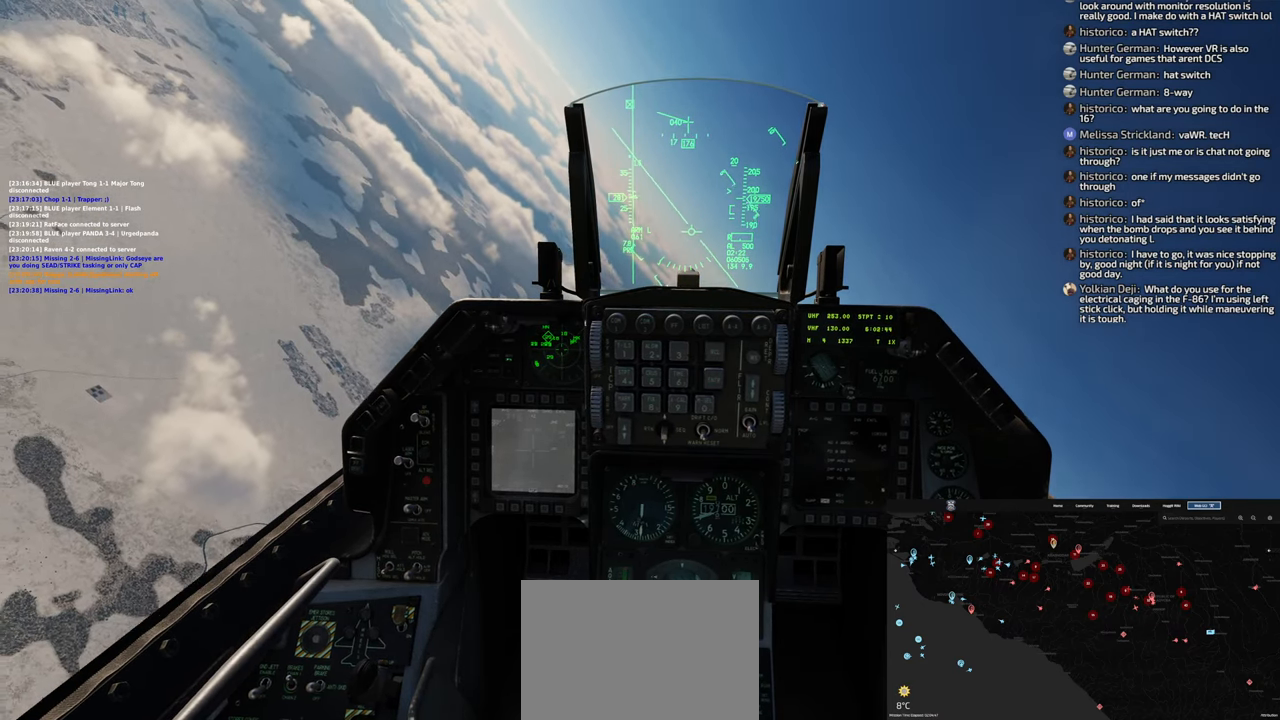
{"buttons": [], "left_stick": "left", "right_stick": "center", "events": [[350, "DPAD_LEFT", "up"], [417, "left_stick", "left"]]}
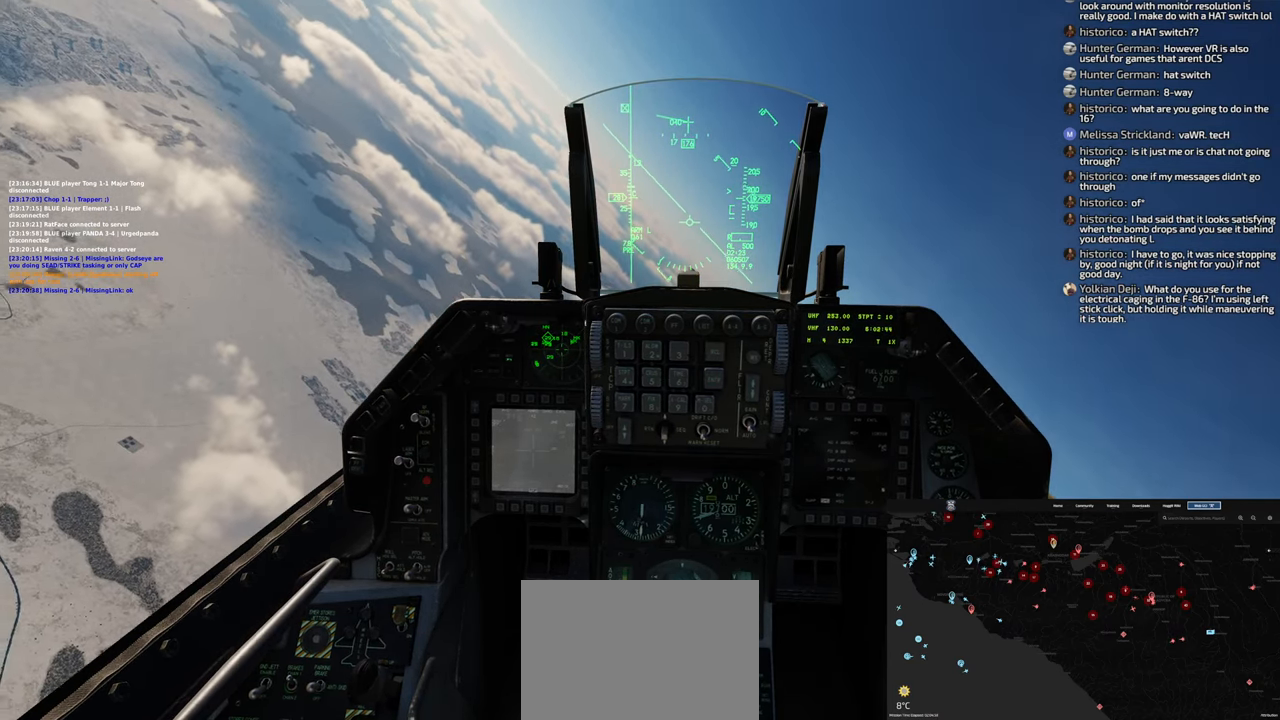
{"buttons": [], "left_stick": "center", "right_stick": "center", "events": [[300, "left_stick", "center"]]}
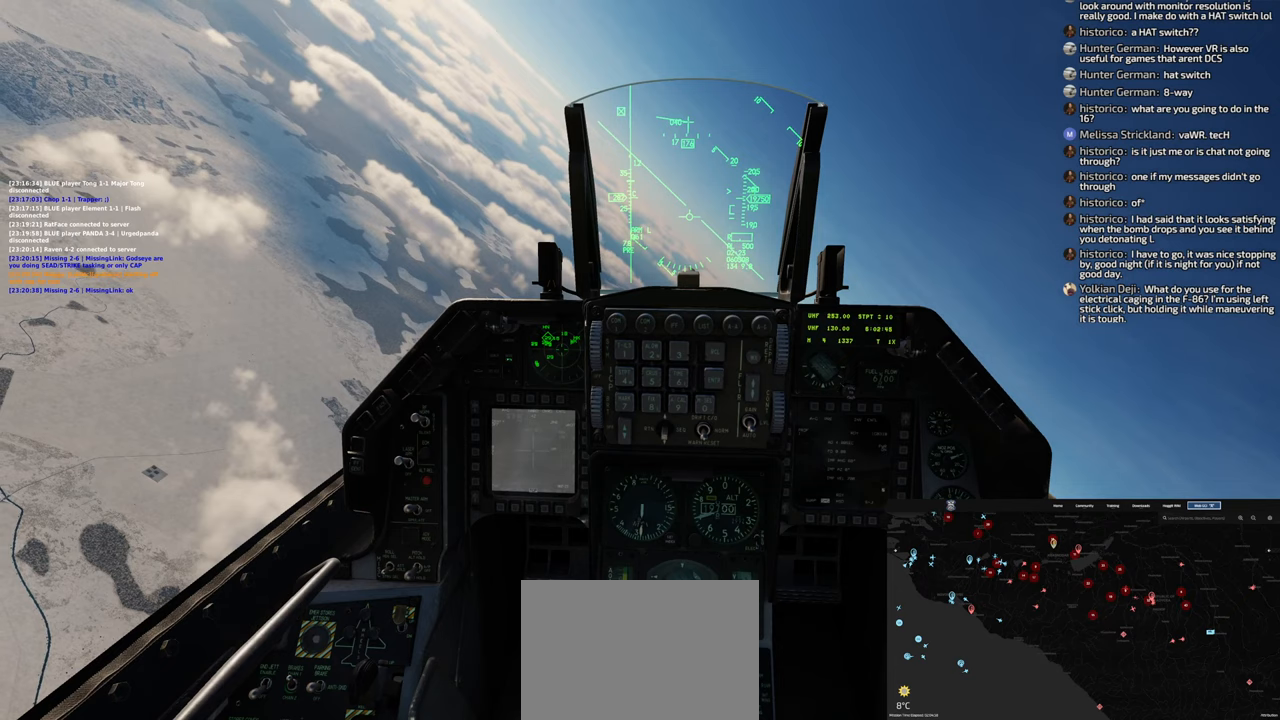
{"buttons": [], "left_stick": "center", "right_stick": "center", "events": []}
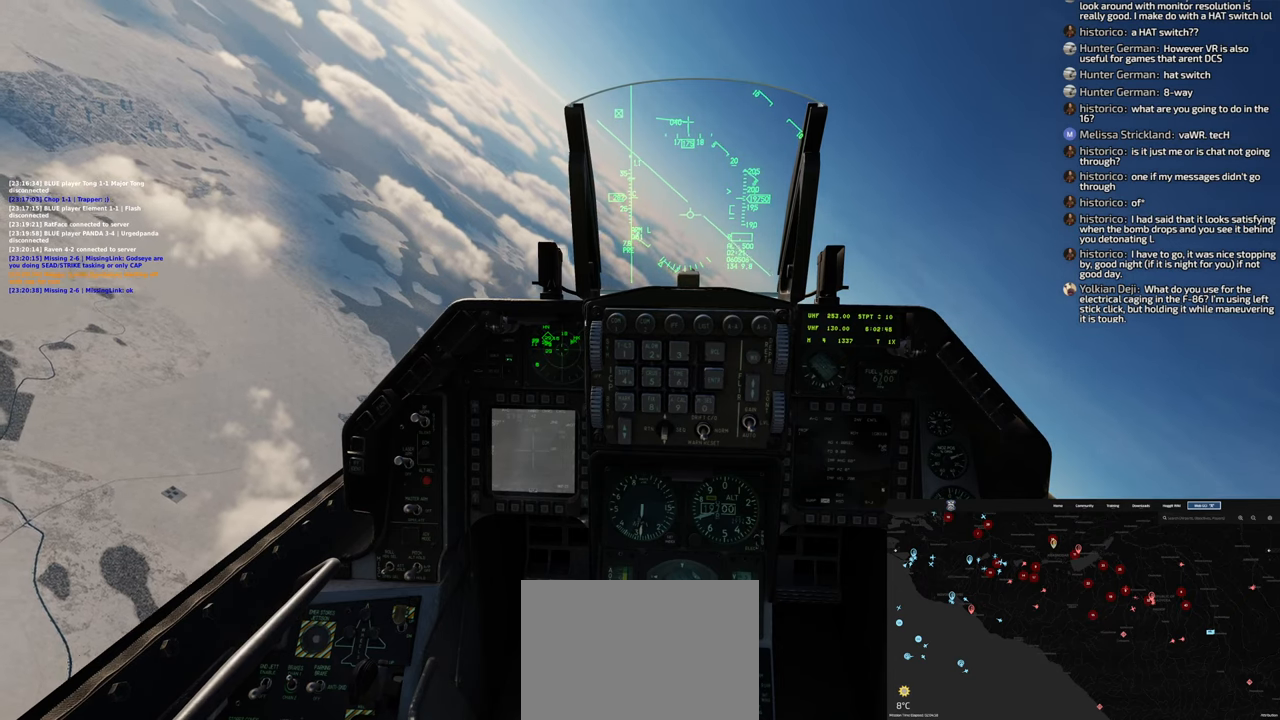
{"buttons": [], "left_stick": "left", "right_stick": "center", "events": [[383, "left_stick", "left"]]}
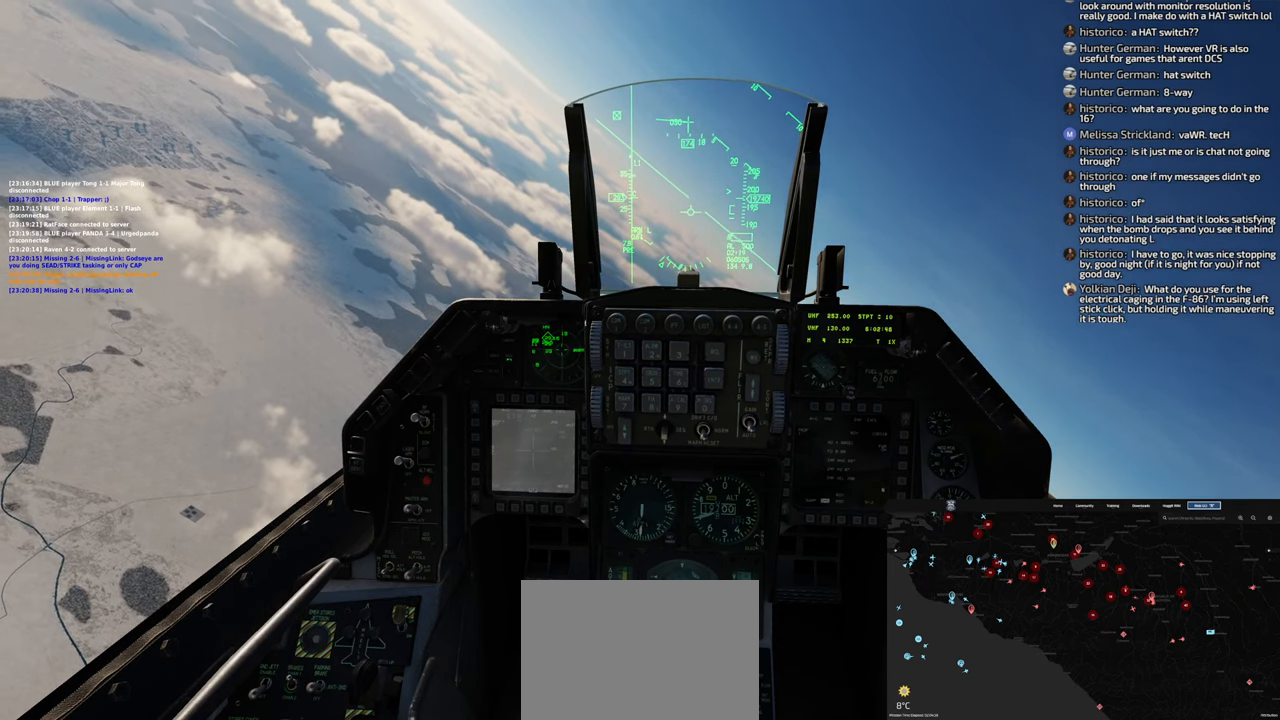
{"buttons": [], "left_stick": "down-left", "right_stick": "center", "events": [[183, "left_stick", "down-left"]]}
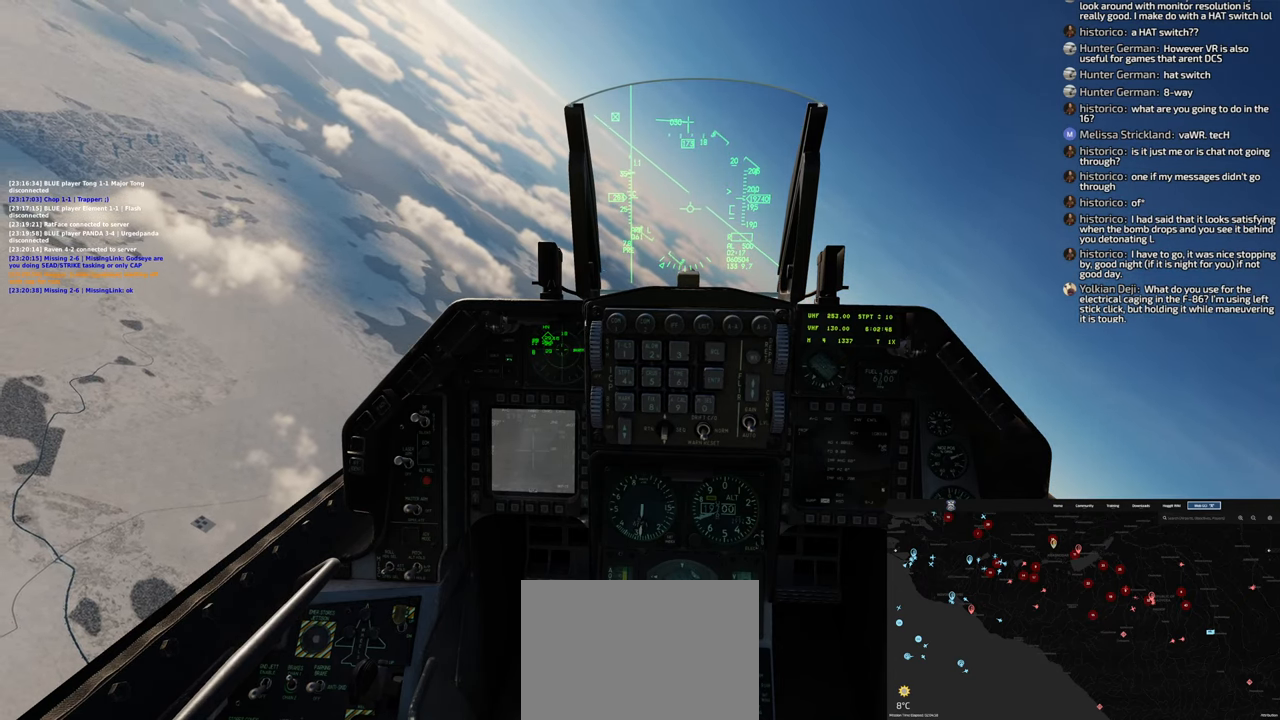
{"buttons": [], "left_stick": "down-left", "right_stick": "center", "events": []}
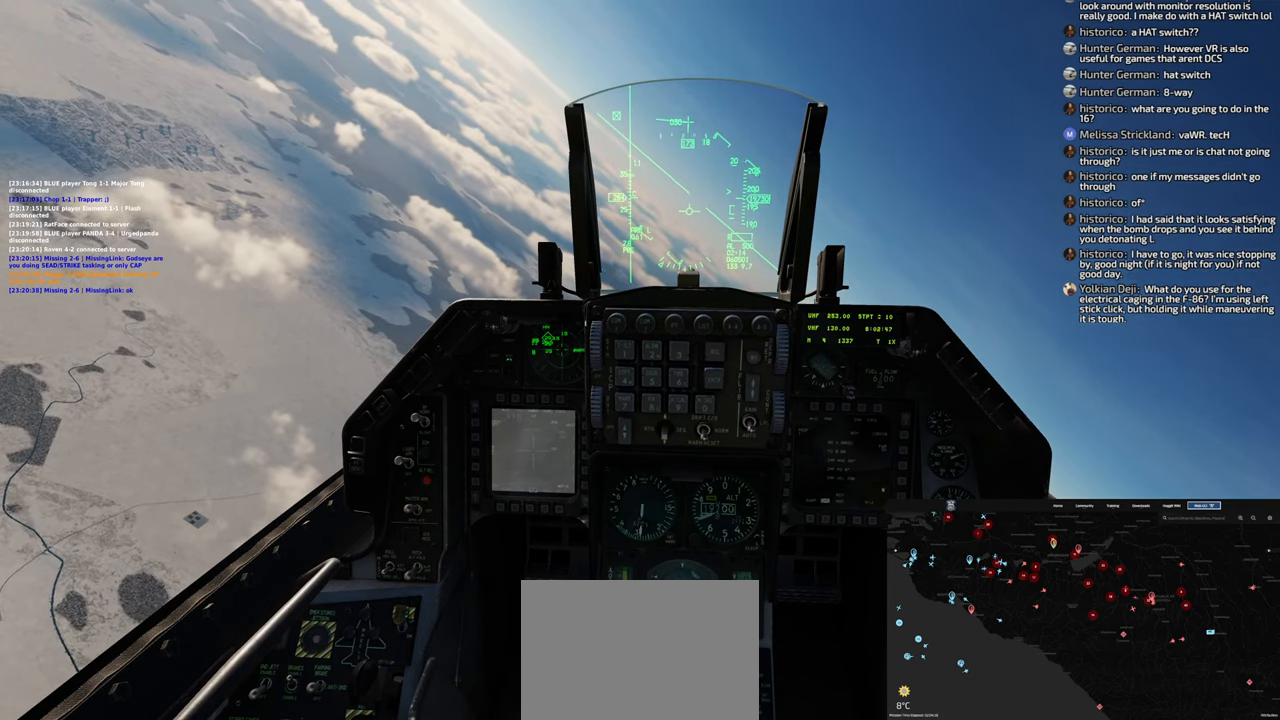
{"buttons": ["R1"], "left_stick": "center", "right_stick": "center", "events": [[400, "left_stick", "center"], [500, "R1", "down"]]}
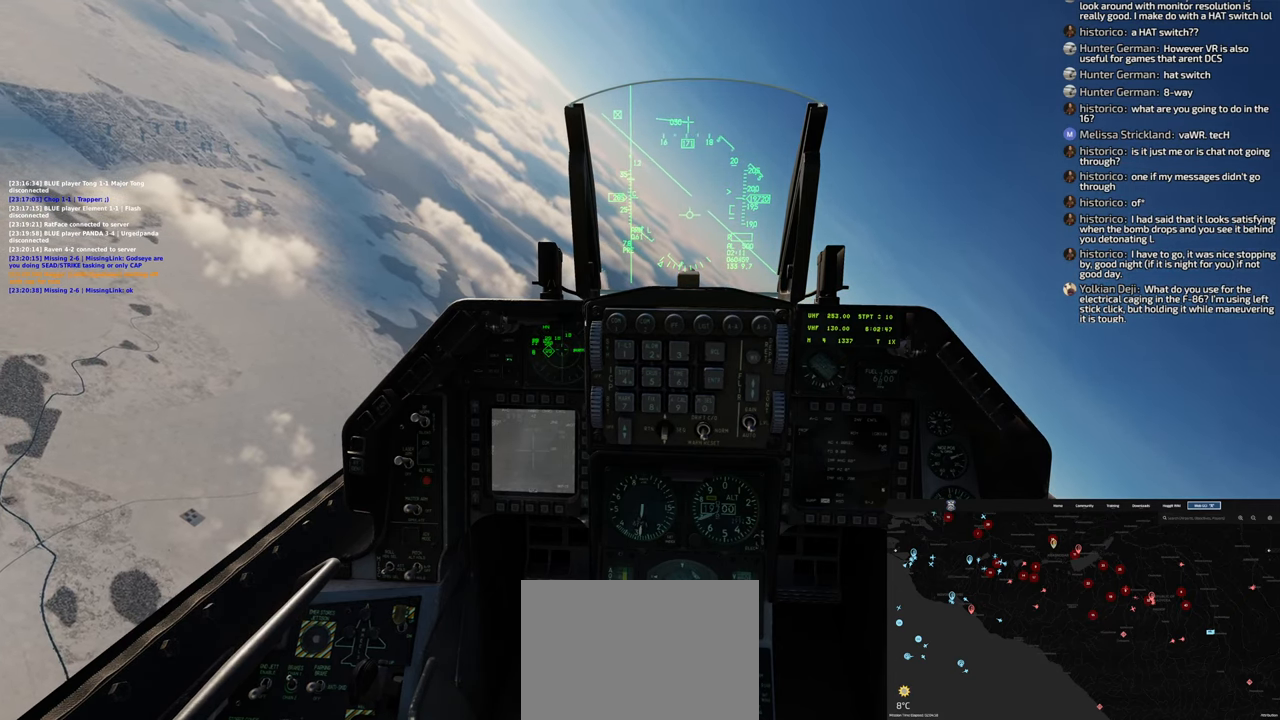
{"buttons": ["R1"], "left_stick": "center", "right_stick": "center", "events": [[217, "DPAD_DOWN", "down"], [367, "DPAD_DOWN", "up"]]}
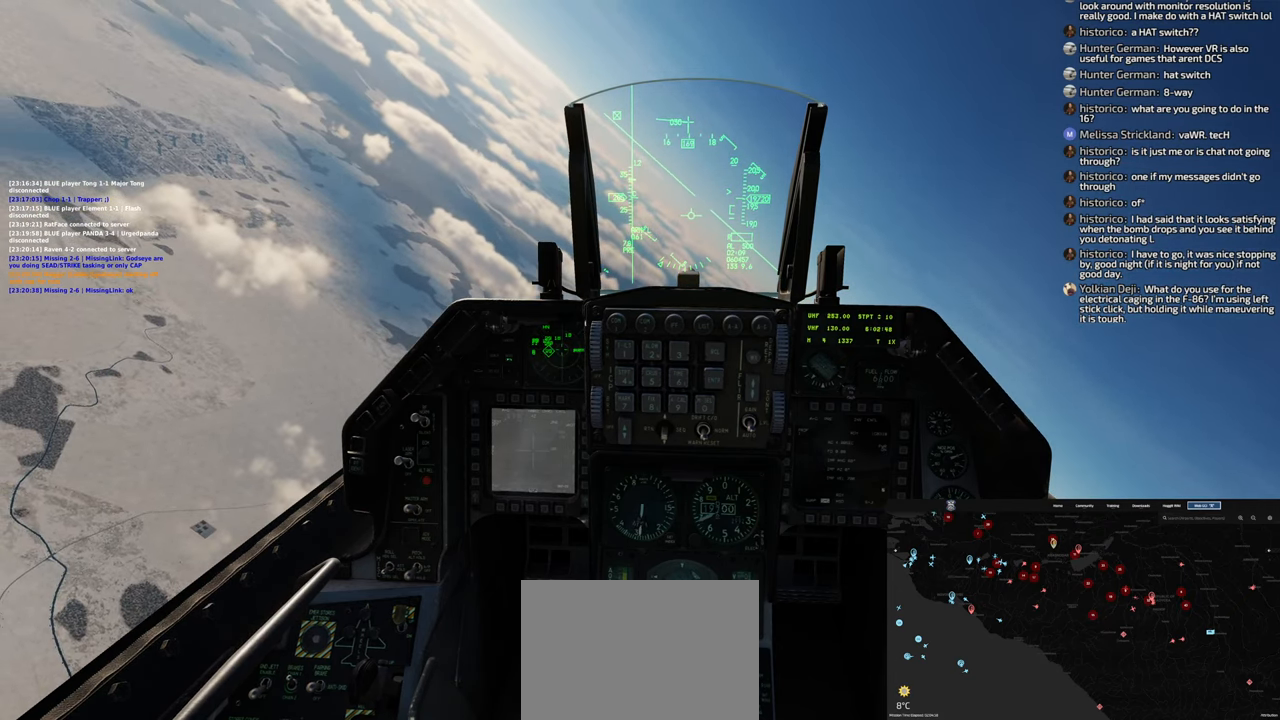
{"buttons": [], "left_stick": "center", "right_stick": "center", "events": [[317, "R1", "up"]]}